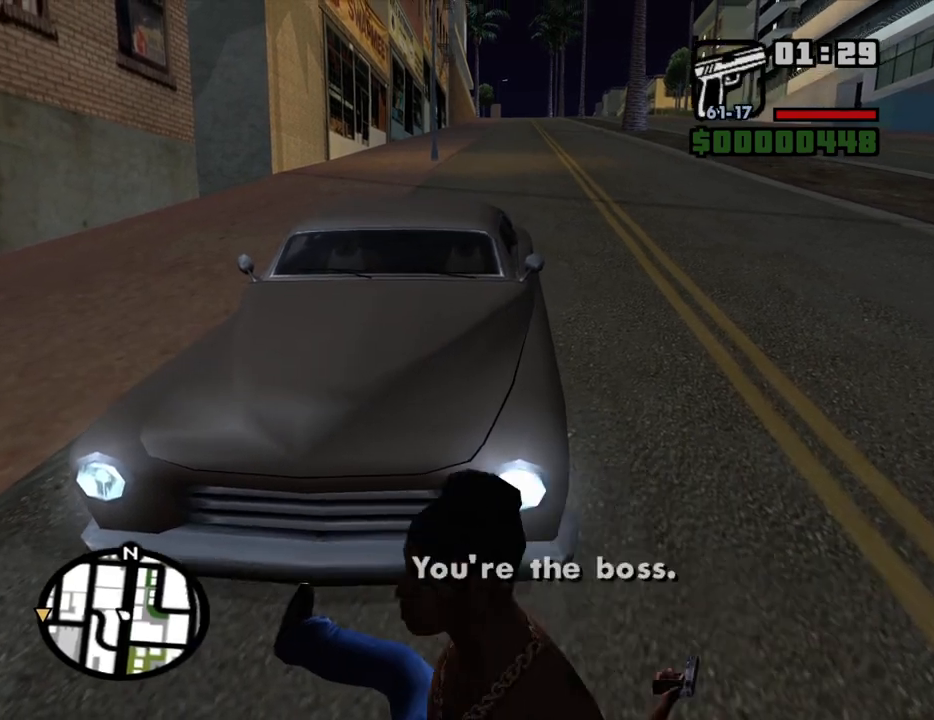
Gameplay with keyboard and mouse; each line is a JSON object with the keys and mouse buttons held at the frame after it. "events" lists presses ("down") and releases ("up") of "1", "2", "3", "4", "5", "6", "8", "a", "alt", "c", "ctrl", "d", "down", "e", "escape", "f", "f1", "f2", "f3", "g", "h", "left", "num2", "q", "r", "right", "s", "shift", "space", "t", "tab", "up", "v", "w", "x", "z", "mouse_left", "mouse_middle", "mouse_right", "mouse_wheel_up" and "mouse_wheel_down" between this image and that frame as [ms after this image, input, new state], when the widget could be followed in between. "mouse_left", "mouse_middle", "mouse_right", "mouse_wheel_up", "mouse_wheel_down" = the "left", "middle", "right", "wheel_up", "wheel_down" buttons of the "mouse" list. No other keys are recorded. Mouse movement is not recorded.
{"keys": ["w"], "mouse": ["right"], "events": [[283, "mouse_right", "down"], [283, "w", "down"]]}
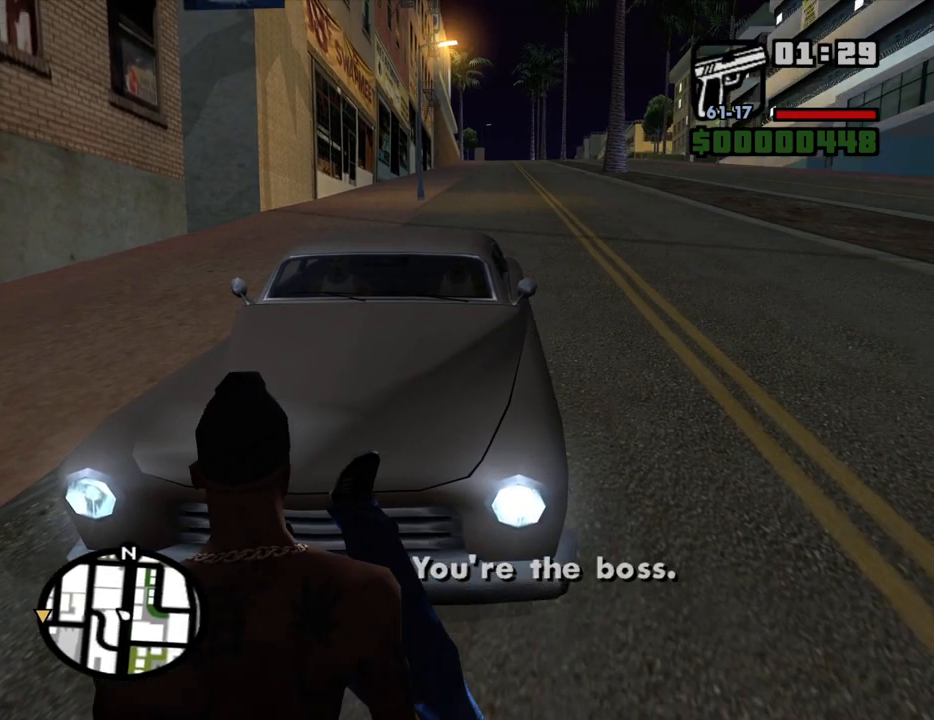
{"keys": ["w"], "mouse": ["right"], "events": []}
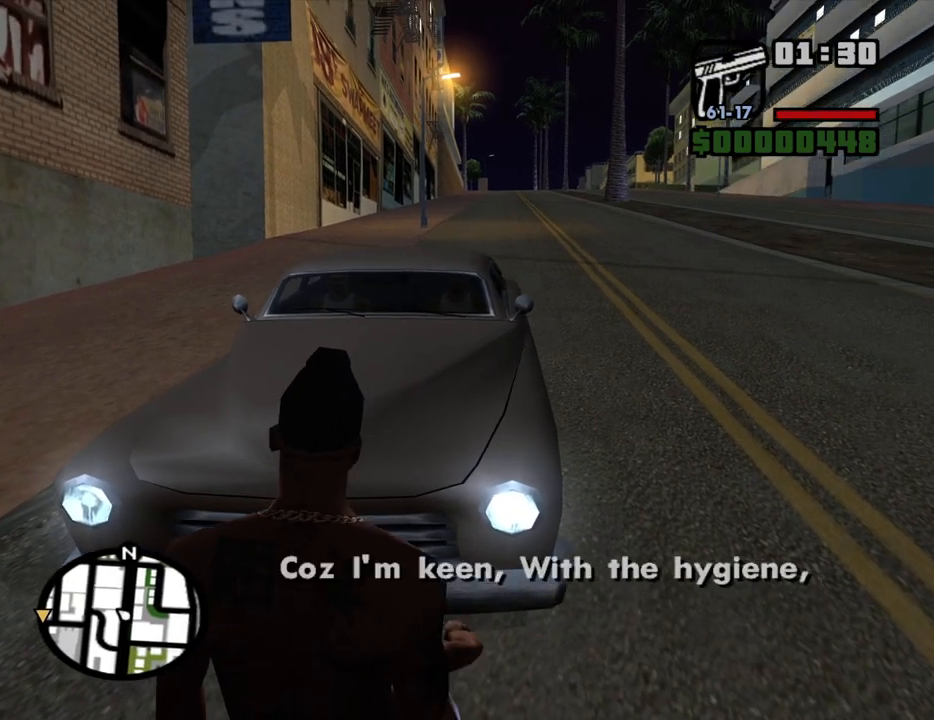
{"keys": [], "mouse": ["right"], "events": [[300, "w", "up"]]}
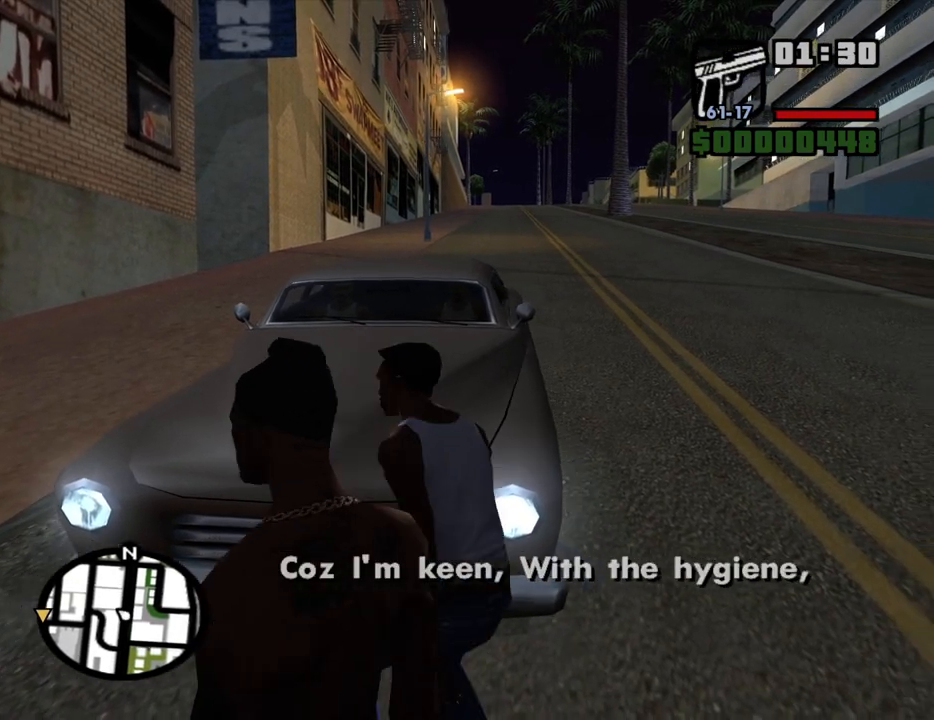
{"keys": [], "mouse": ["right"], "events": []}
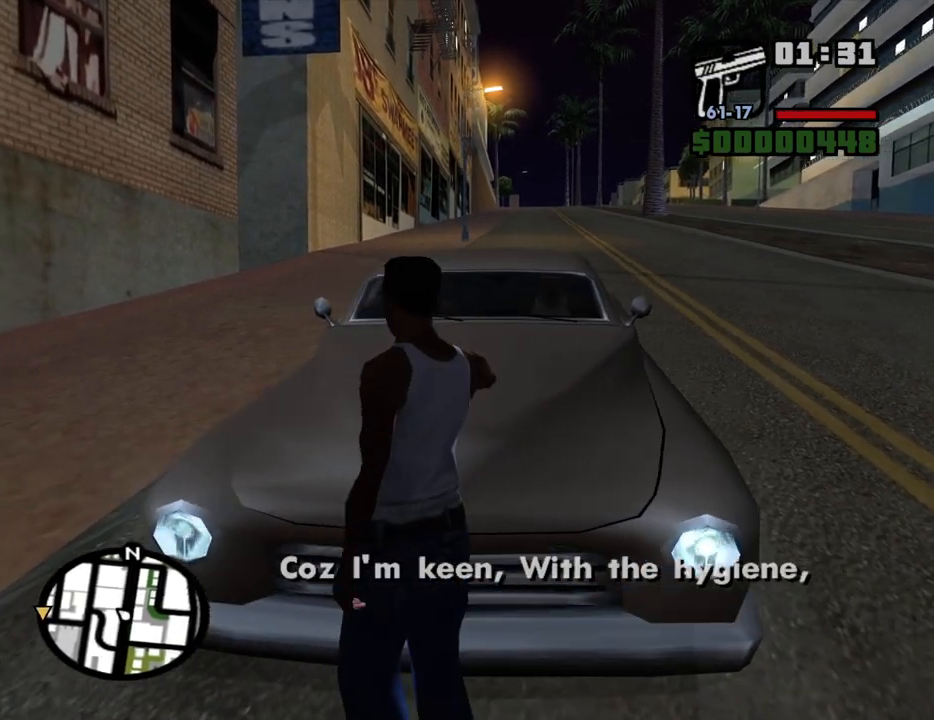
{"keys": [], "mouse": ["left", "right"], "events": [[383, "mouse_left", "down"]]}
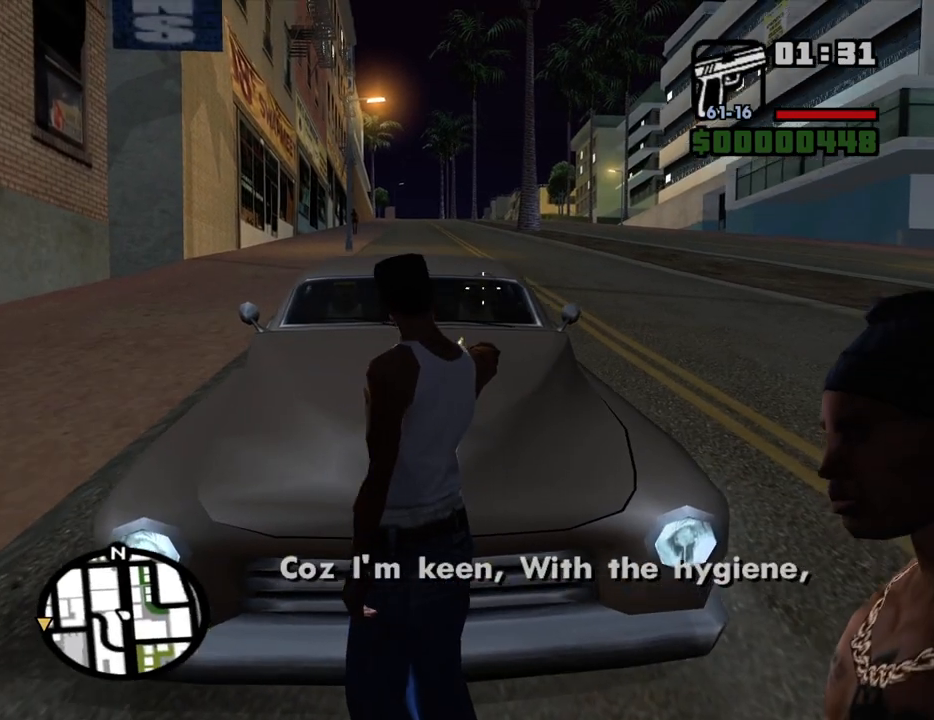
{"keys": ["d", "w"], "mouse": [], "events": [[17, "mouse_left", "up"], [67, "w", "down"], [117, "d", "down"], [167, "mouse_right", "up"]]}
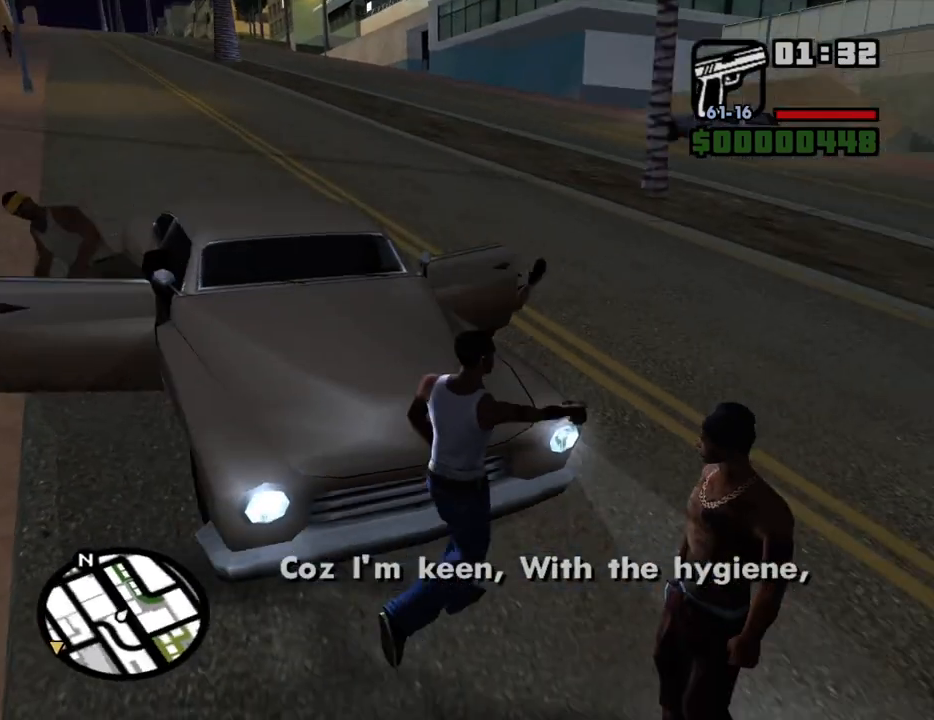
{"keys": ["a", "w"], "mouse": [], "events": [[233, "d", "up"], [367, "a", "down"]]}
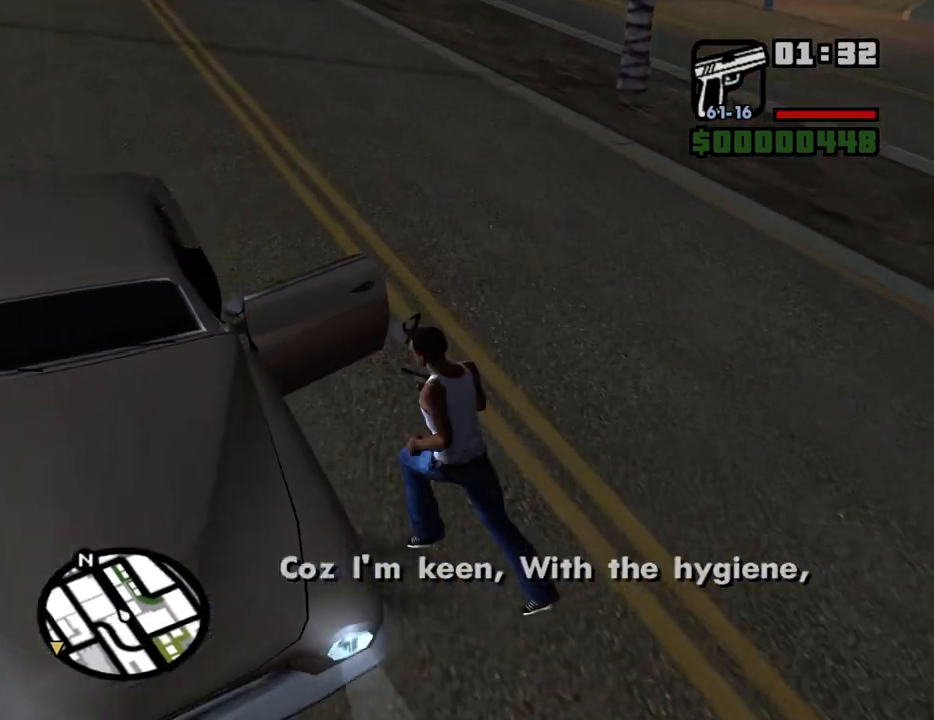
{"keys": [], "mouse": [], "events": [[150, "f", "down"], [250, "f", "up"], [250, "w", "up"], [300, "a", "up"], [333, "f", "down"], [433, "f", "up"]]}
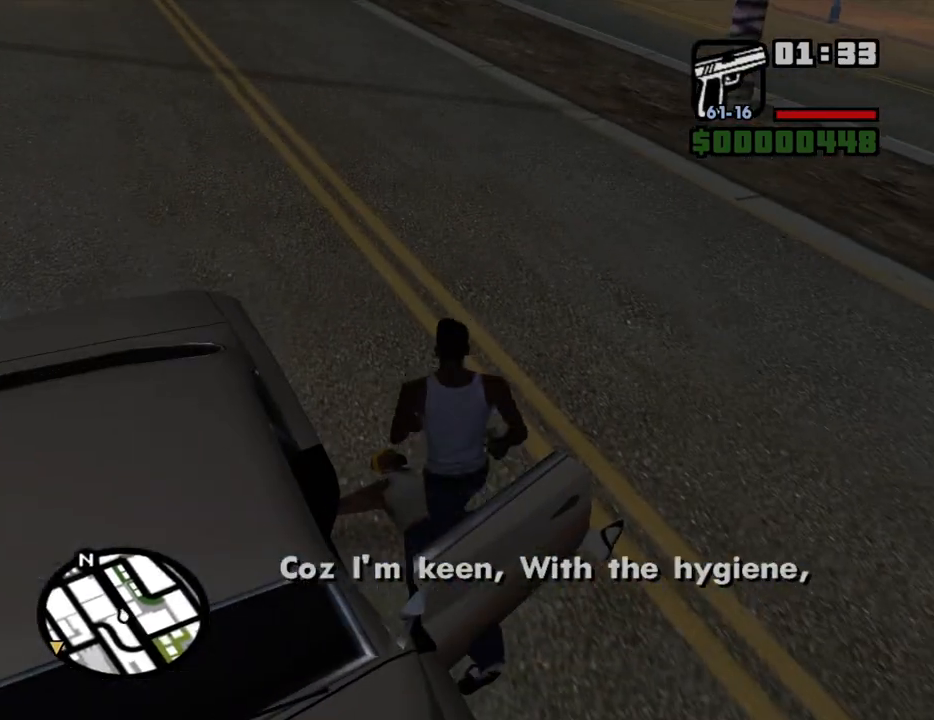
{"keys": [], "mouse": [], "events": [[33, "f", "down"], [117, "f", "up"]]}
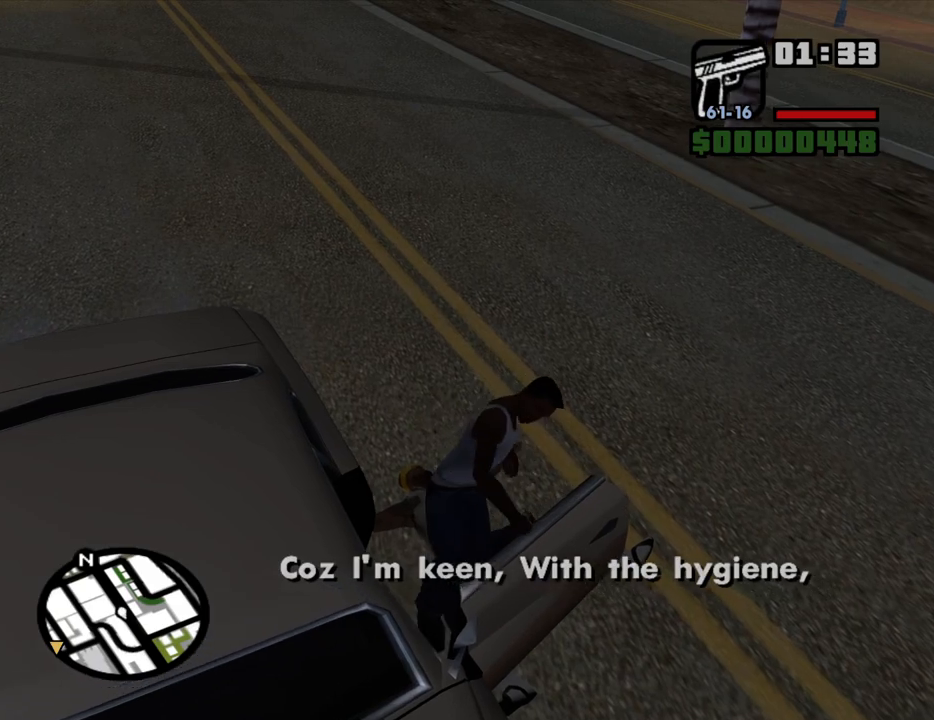
{"keys": [], "mouse": [], "events": []}
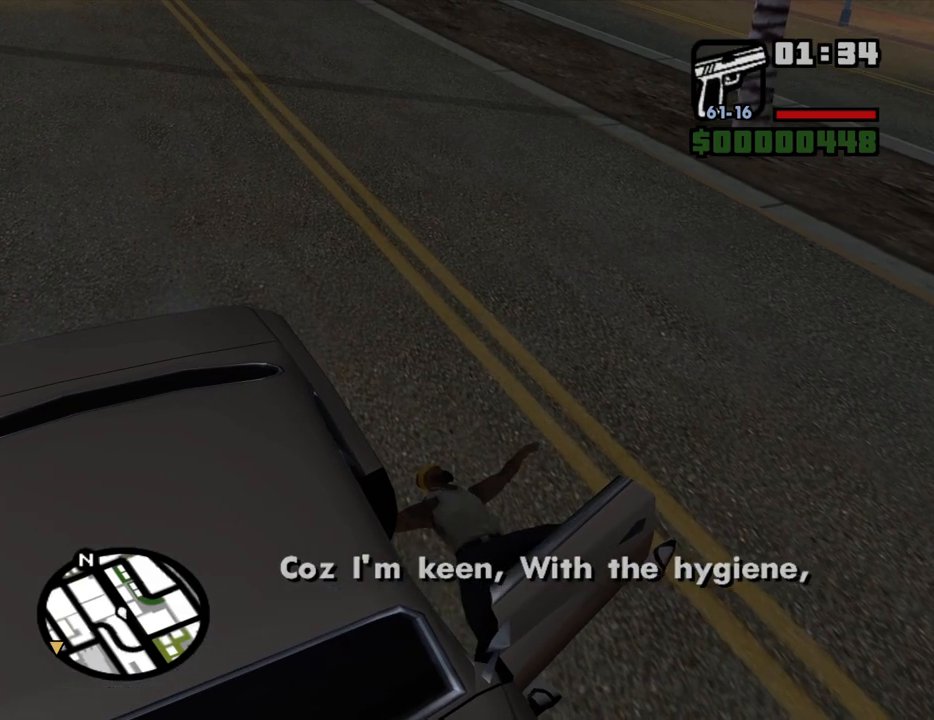
{"keys": [], "mouse": [], "events": []}
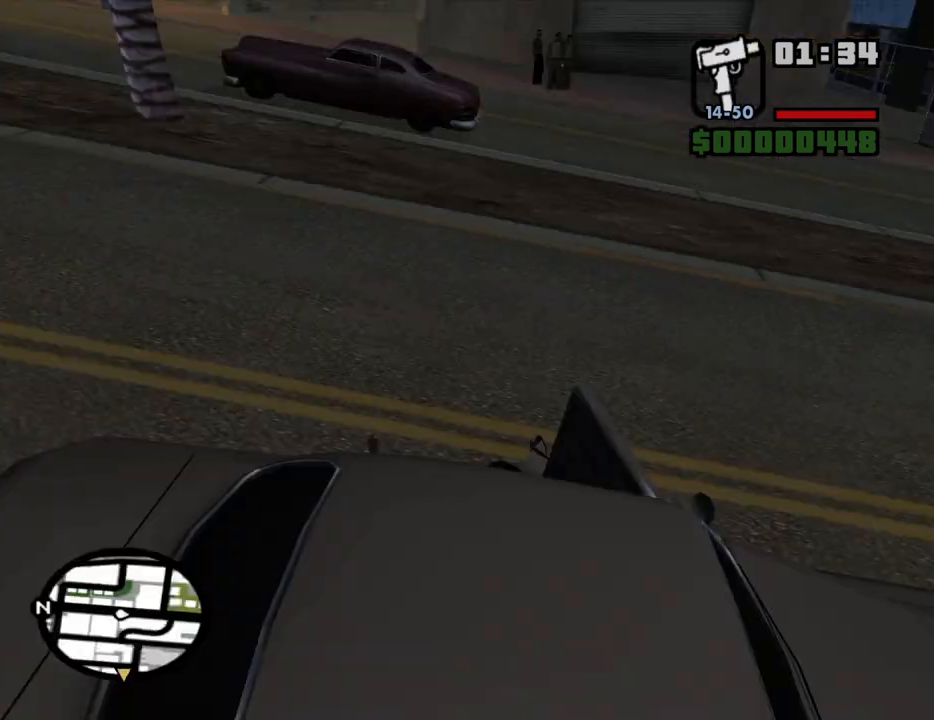
{"keys": [], "mouse": [], "events": []}
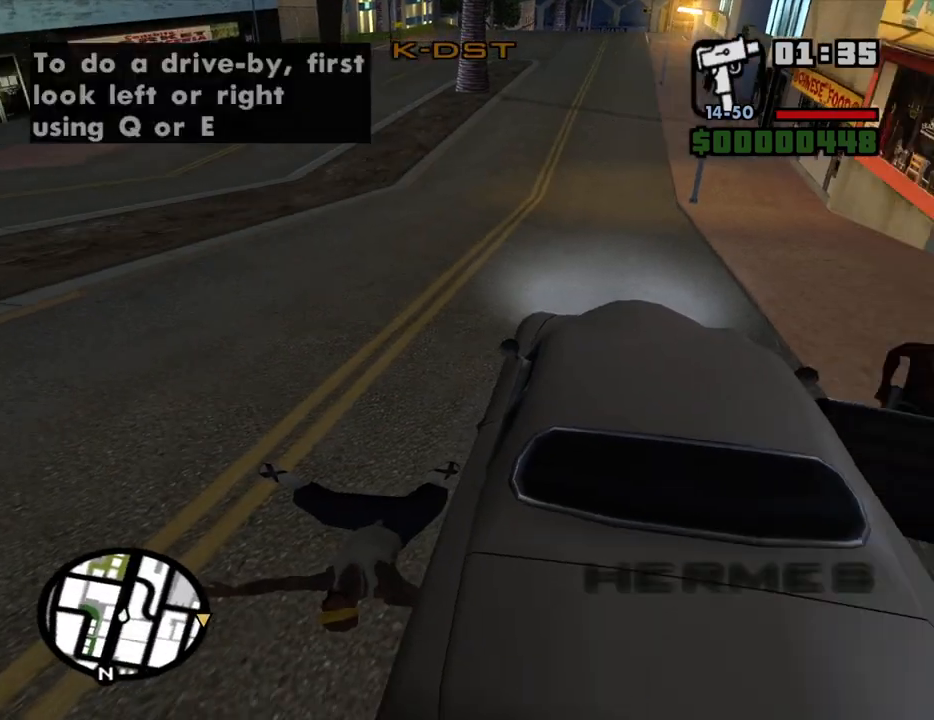
{"keys": [], "mouse": [], "events": []}
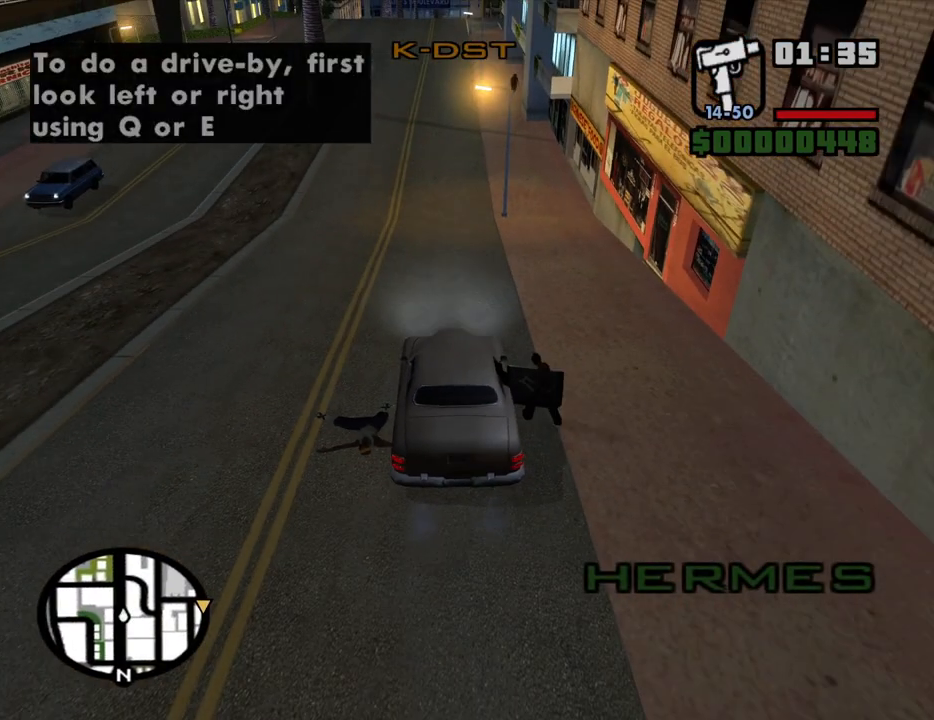
{"keys": ["w"], "mouse": [], "events": [[17, "w", "down"]]}
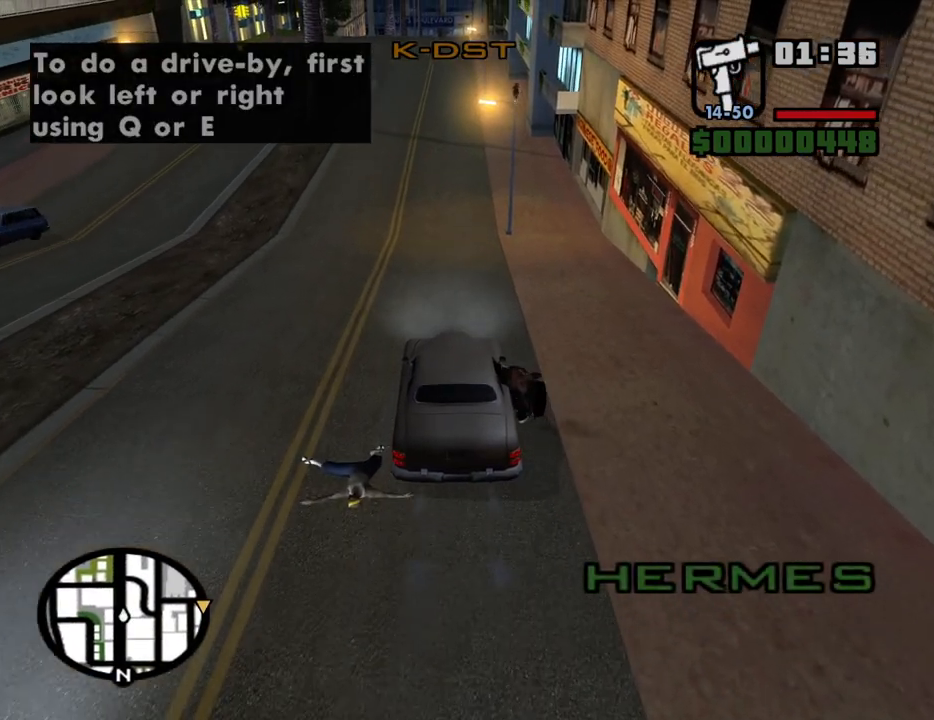
{"keys": ["w"], "mouse": [], "events": [[300, "a", "down"], [400, "6", "down"], [400, "a", "up"], [500, "6", "up"]]}
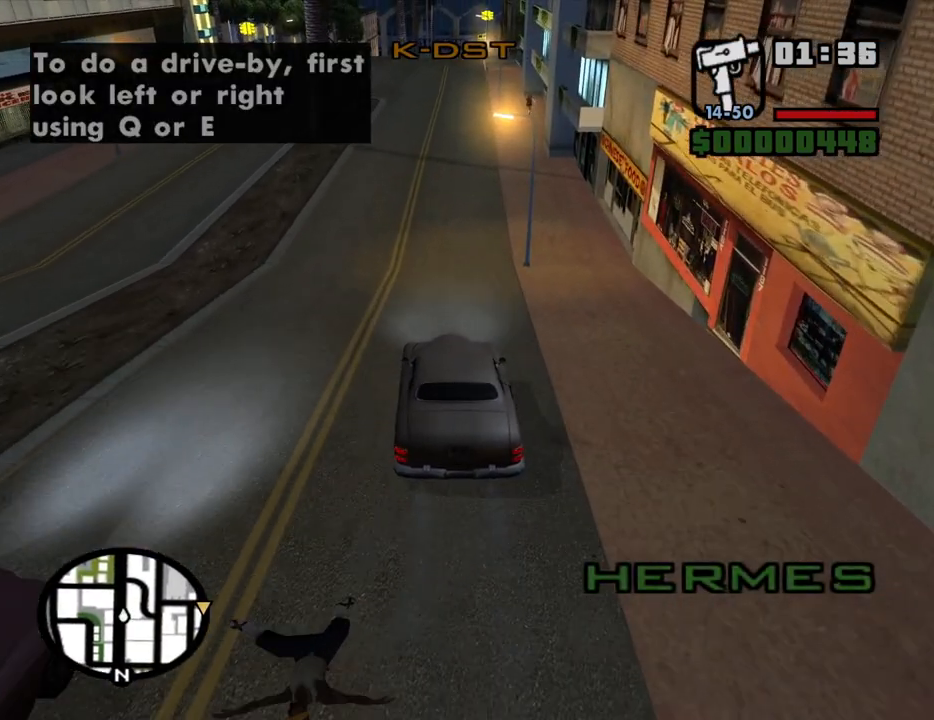
{"keys": ["w"], "mouse": [], "events": [[33, "6", "down"], [133, "6", "up"], [233, "6", "down"], [317, "6", "up"], [367, "6", "down"], [467, "6", "up"]]}
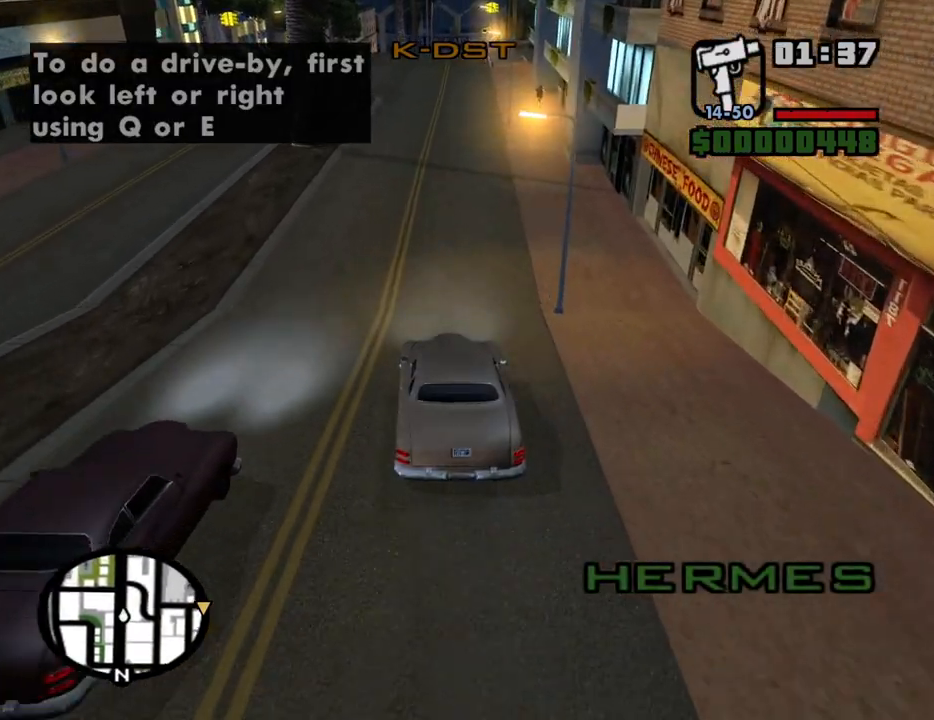
{"keys": ["w"], "mouse": [], "events": [[200, "6", "down"], [200, "d", "down"], [250, "d", "up"], [333, "6", "up"], [383, "6", "down"], [483, "6", "up"]]}
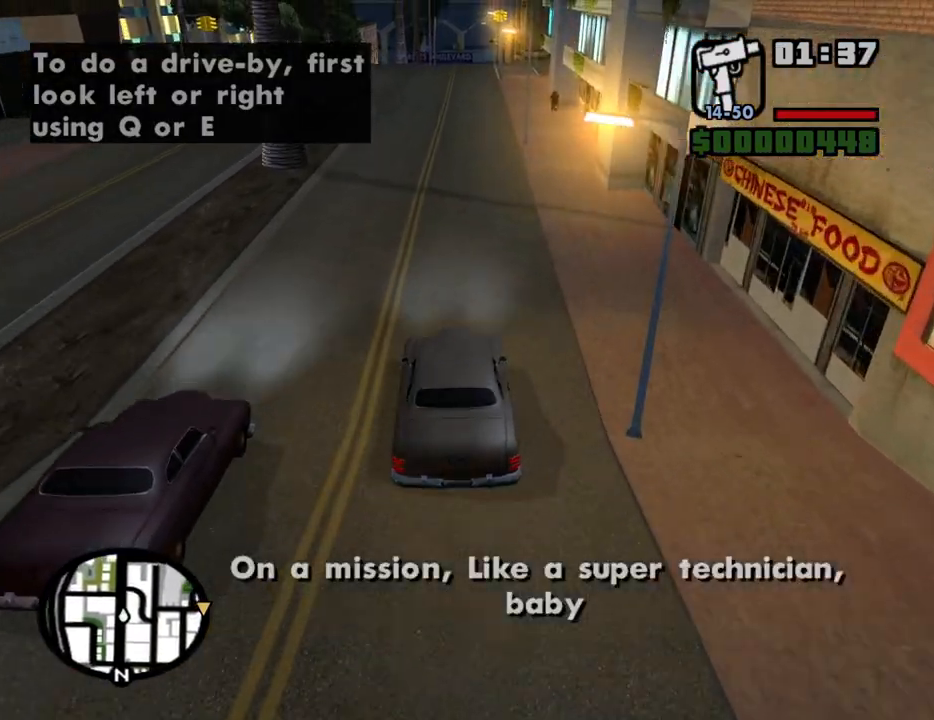
{"keys": ["w"], "mouse": [], "events": [[33, "6", "down"], [117, "6", "up"]]}
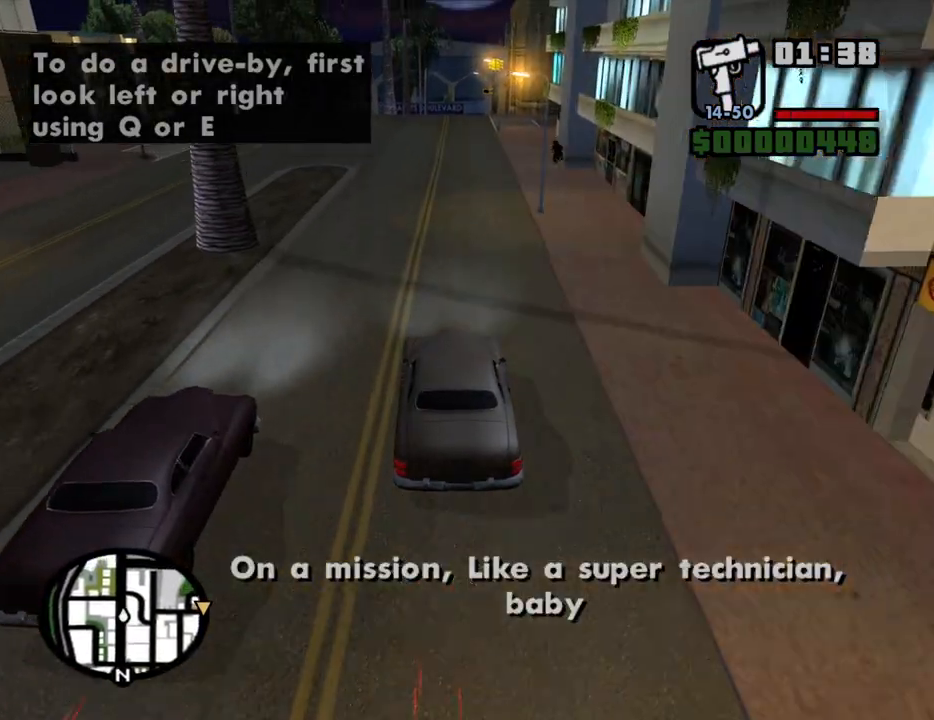
{"keys": ["6", "w"], "mouse": [], "events": [[83, "6", "down"], [233, "6", "up"], [267, "6", "down"], [367, "6", "up"], [417, "6", "down"]]}
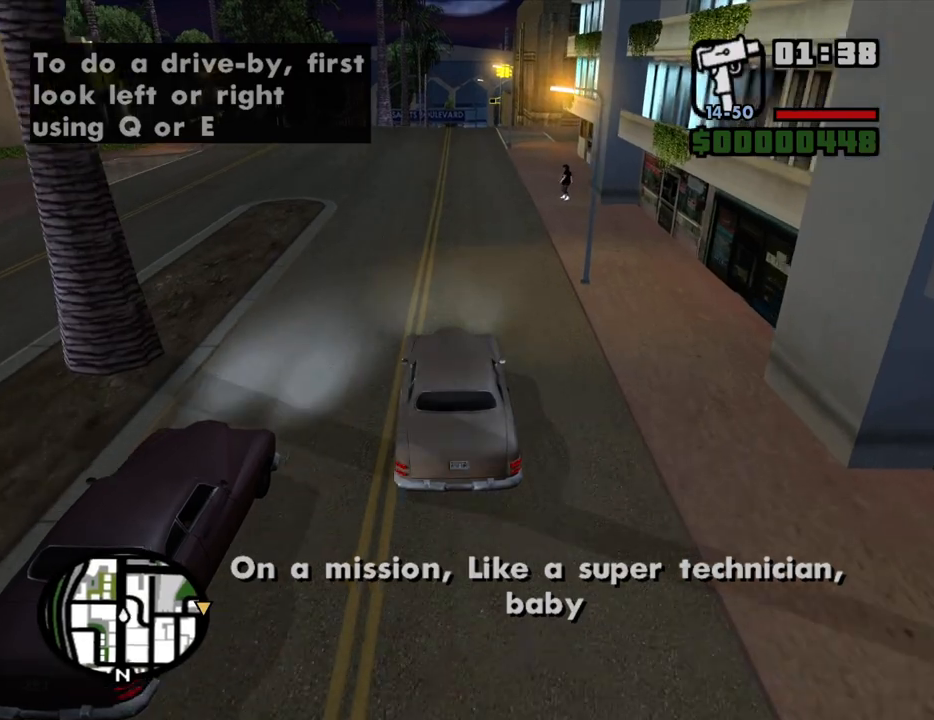
{"keys": ["6", "w"], "mouse": [], "events": [[17, "6", "up"], [50, "6", "down"], [200, "6", "up"], [483, "6", "down"]]}
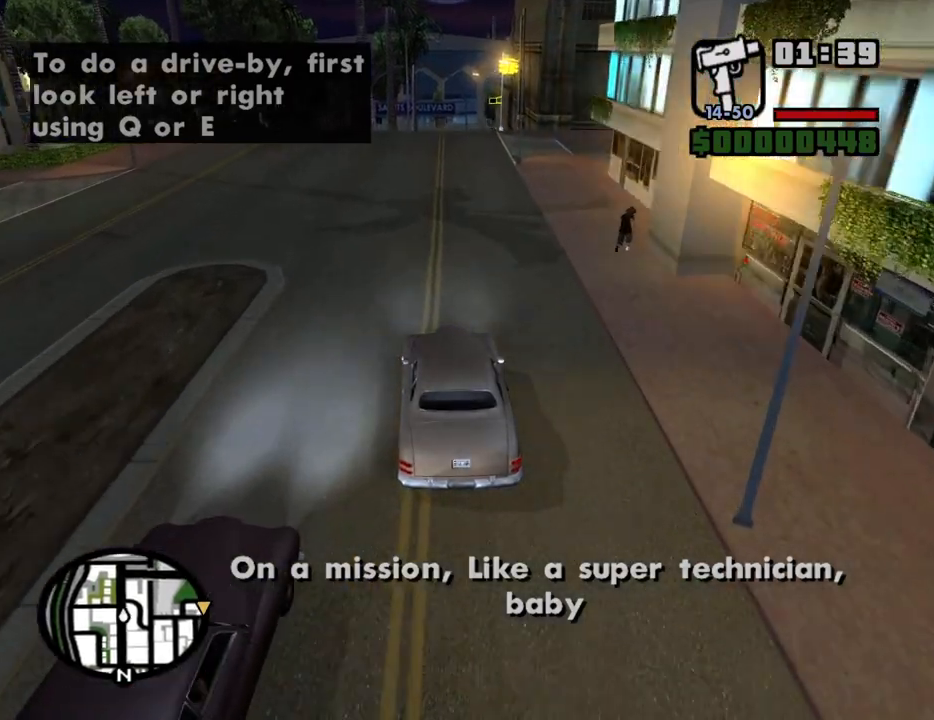
{"keys": ["w"], "mouse": [], "events": [[67, "6", "up"], [117, "6", "down"], [217, "6", "up"], [300, "6", "down"], [400, "6", "up"]]}
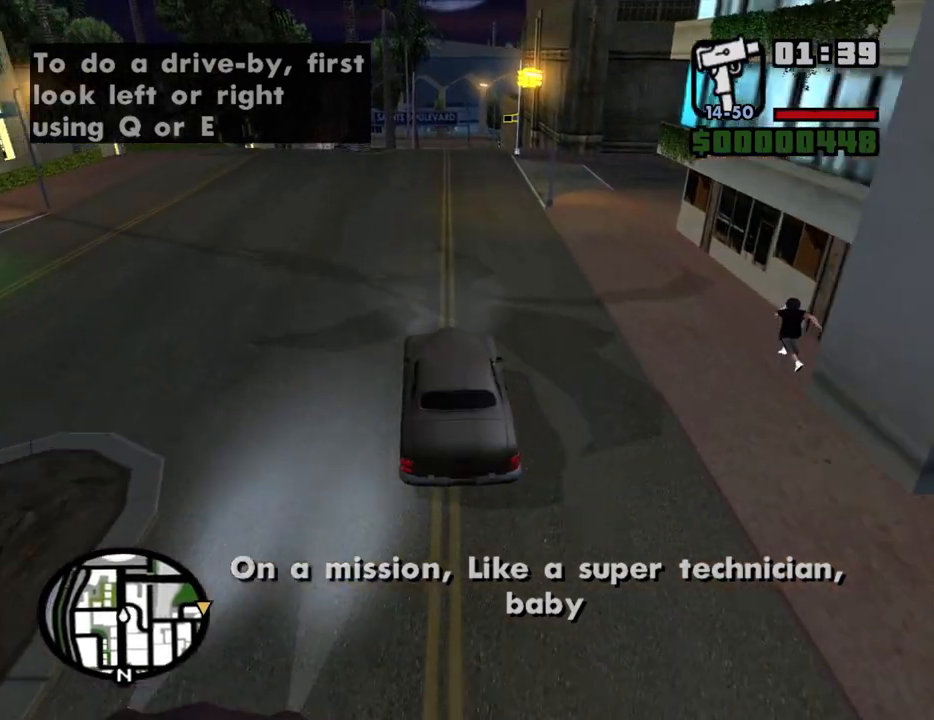
{"keys": ["w"], "mouse": [], "events": [[133, "a", "down"], [233, "a", "up"], [367, "6", "down"], [467, "6", "up"]]}
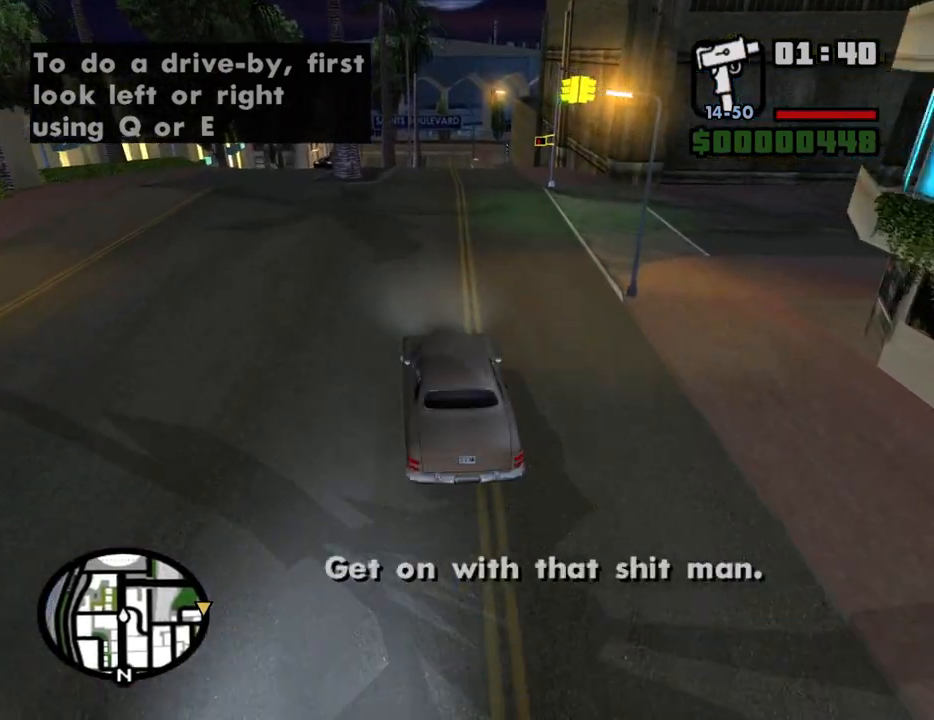
{"keys": ["w"], "mouse": [], "events": [[17, "6", "down"], [100, "6", "up"], [150, "d", "down"], [200, "6", "down"], [250, "d", "up"], [300, "6", "up"]]}
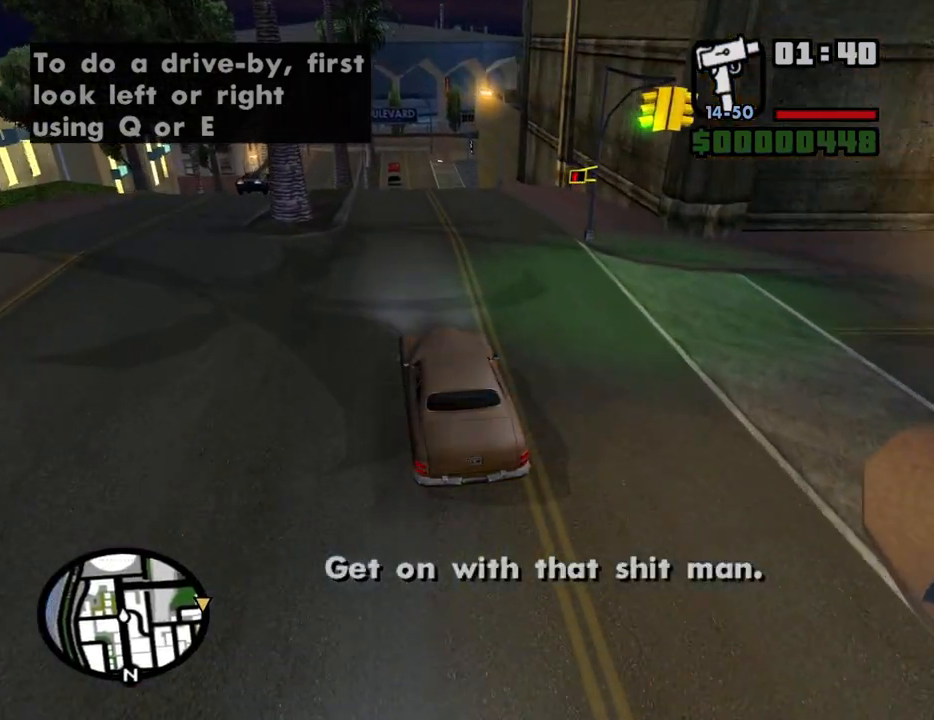
{"keys": ["w"], "mouse": [], "events": []}
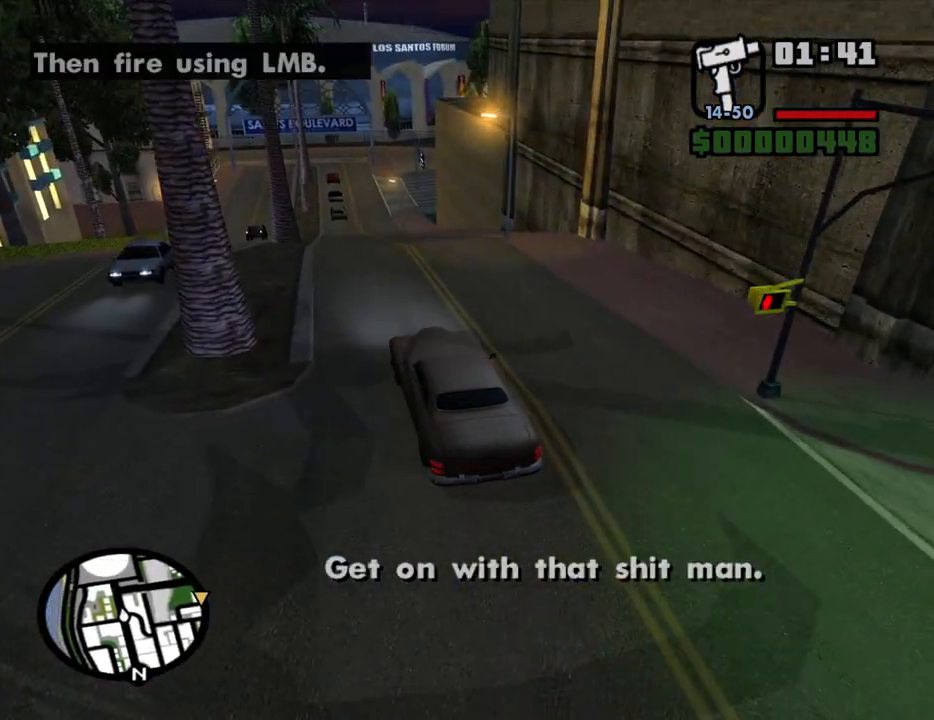
{"keys": ["w"], "mouse": [], "events": []}
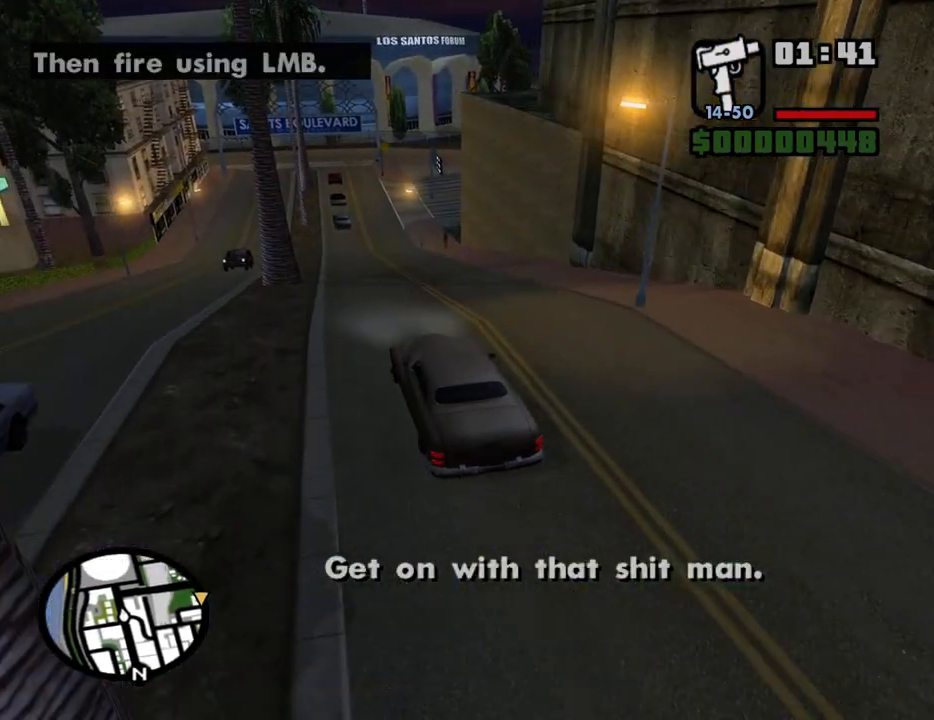
{"keys": ["w"], "mouse": [], "events": []}
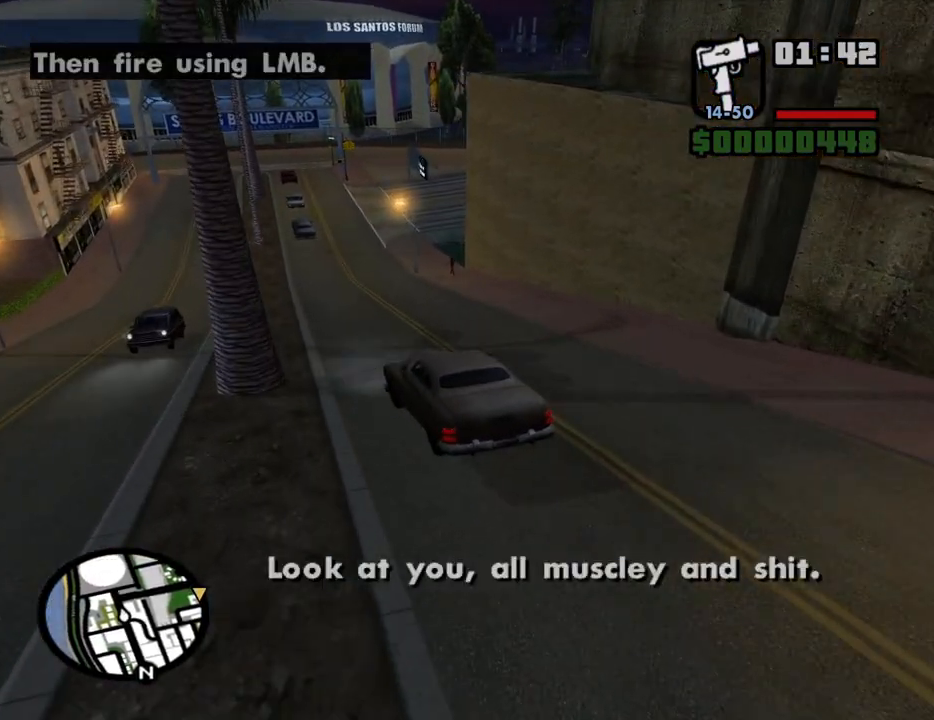
{"keys": ["d"], "mouse": [], "events": [[300, "d", "down"], [500, "w", "up"]]}
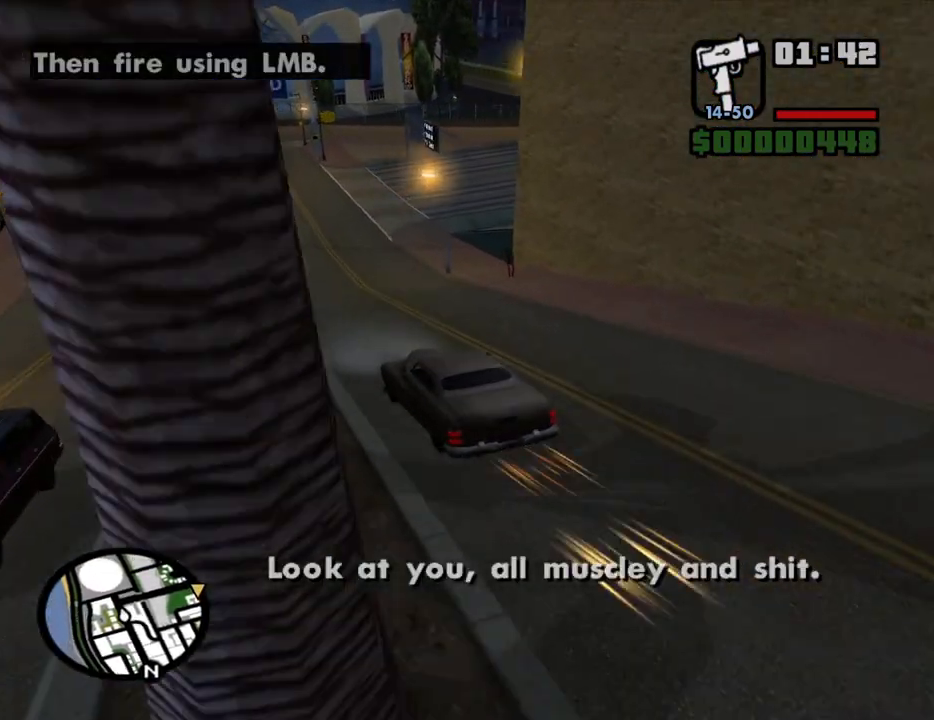
{"keys": ["d"], "mouse": [], "events": [[83, "s", "down"], [183, "s", "up"], [367, "a", "down"], [417, "a", "up"]]}
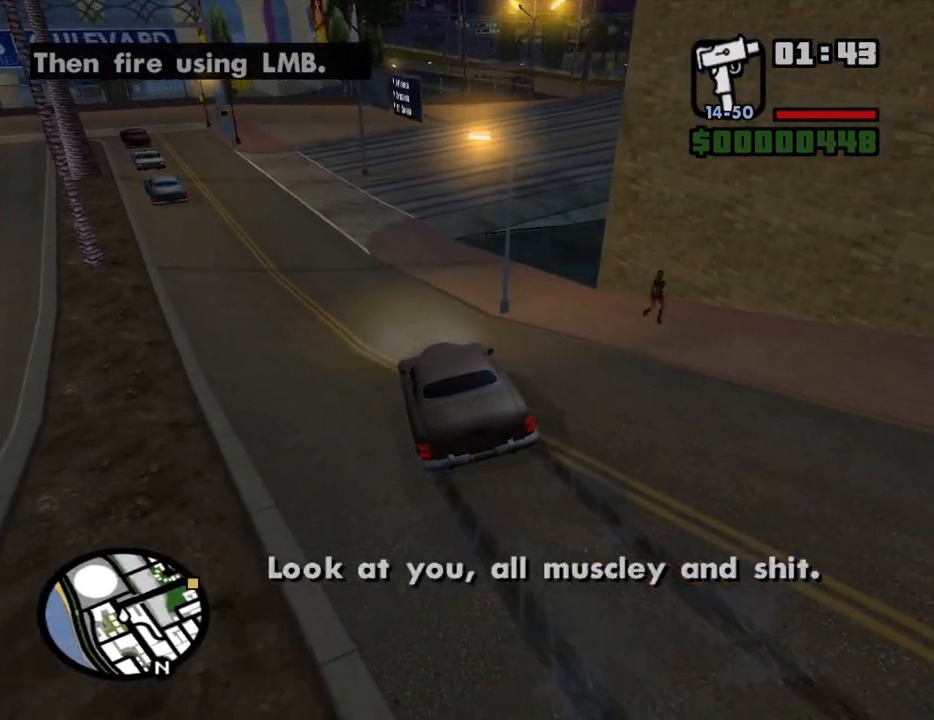
{"keys": ["d", "w"], "mouse": [], "events": [[383, "w", "down"]]}
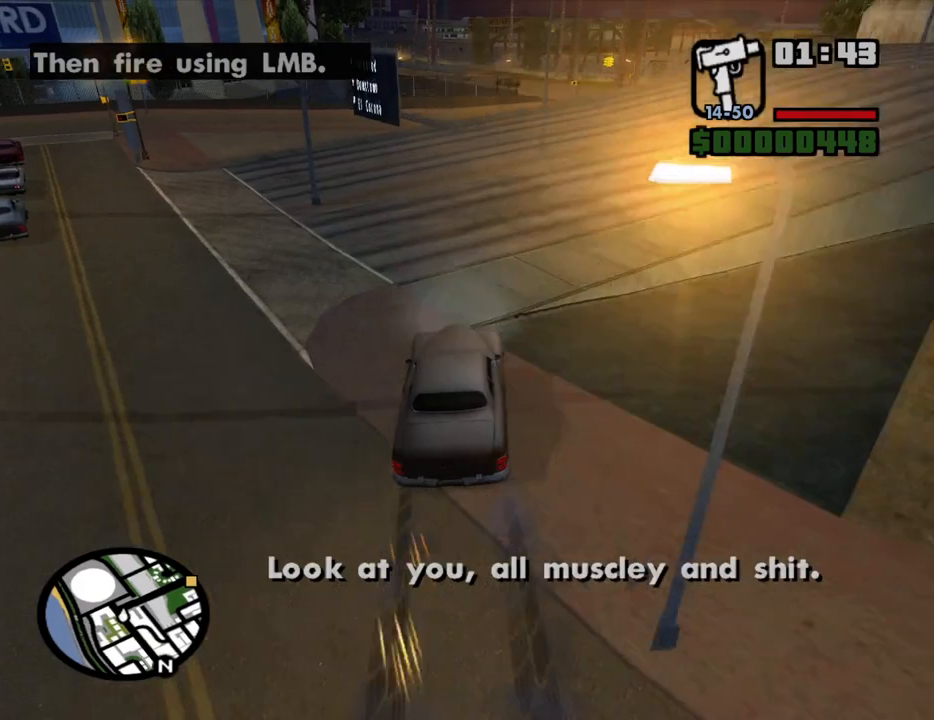
{"keys": ["d", "w"], "mouse": [], "events": []}